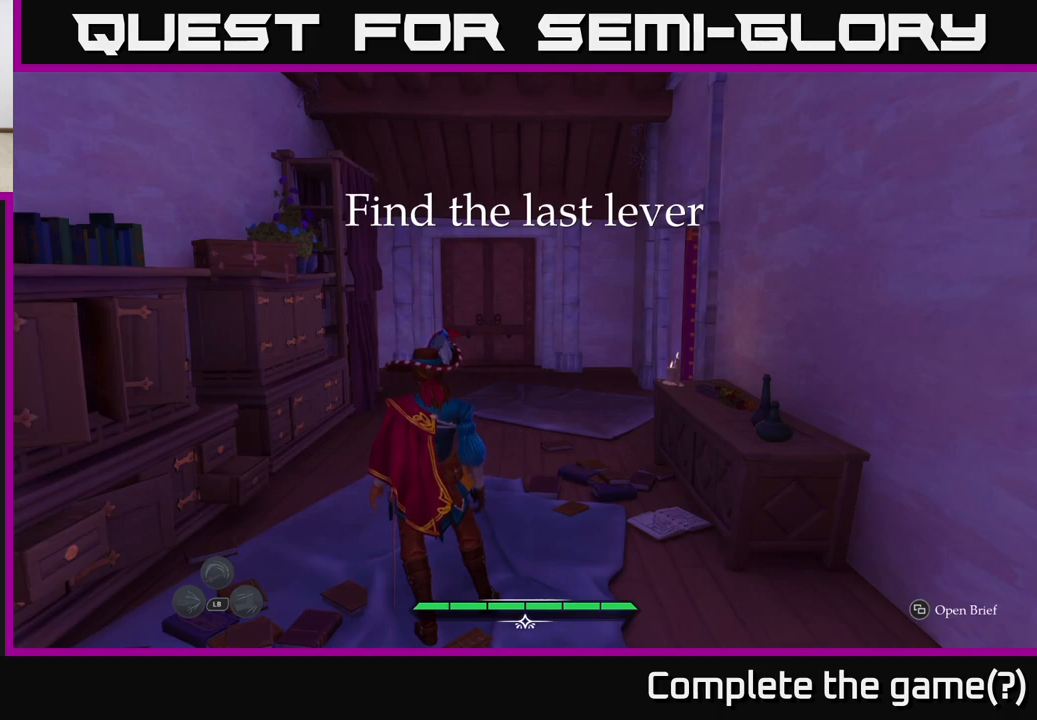
Gameplay with a controller (Xbox layout); each line is a JSON object with the inputs held at the frame after it. "events" lists button and stick changes between this image and that frame as [ms after this image, input, new state], when the widget could be followed in between.
{"buttons": [], "left_stick": "up", "right_stick": "center", "events": [[317, "left_stick", "up"]]}
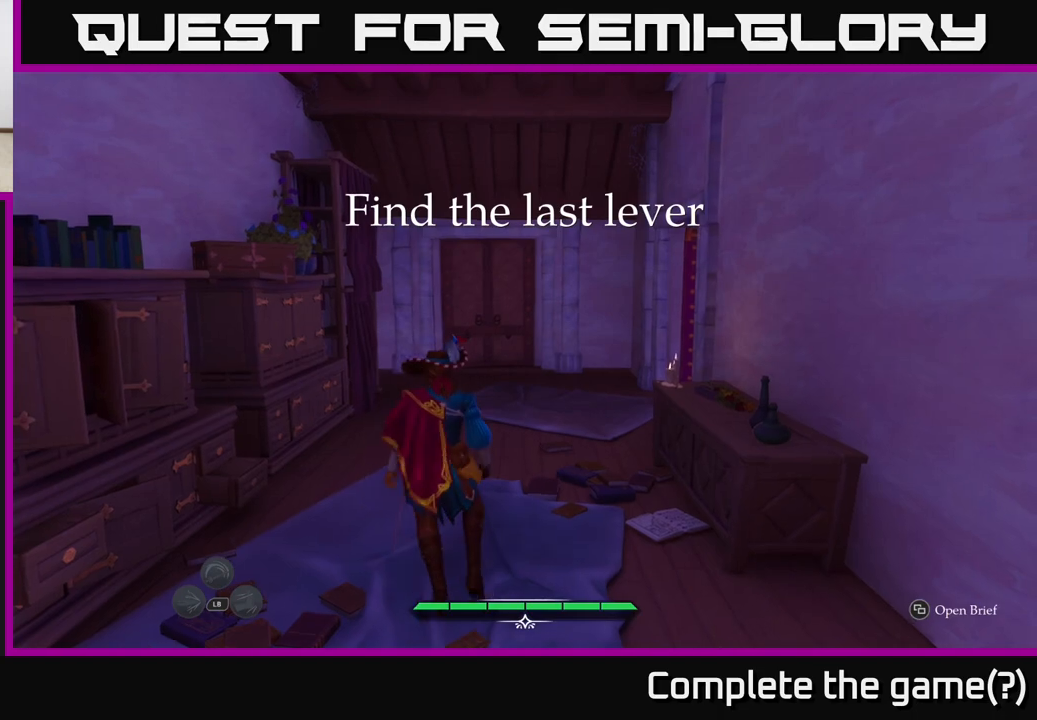
{"buttons": [], "left_stick": "up", "right_stick": "center", "events": []}
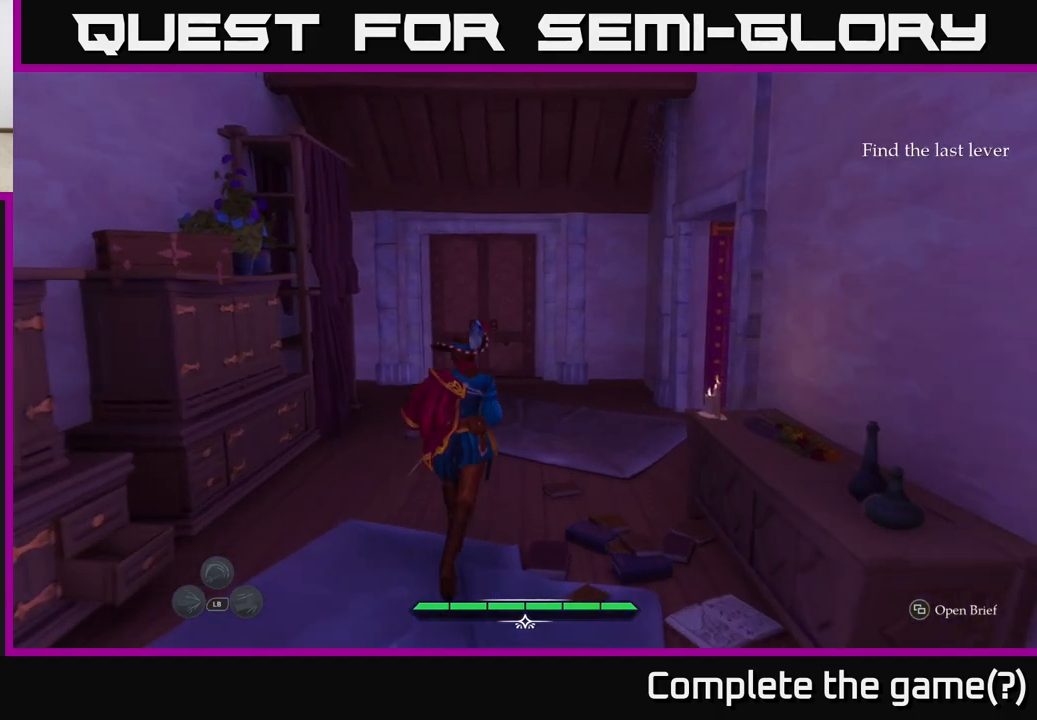
{"buttons": [], "left_stick": "up", "right_stick": "center", "events": []}
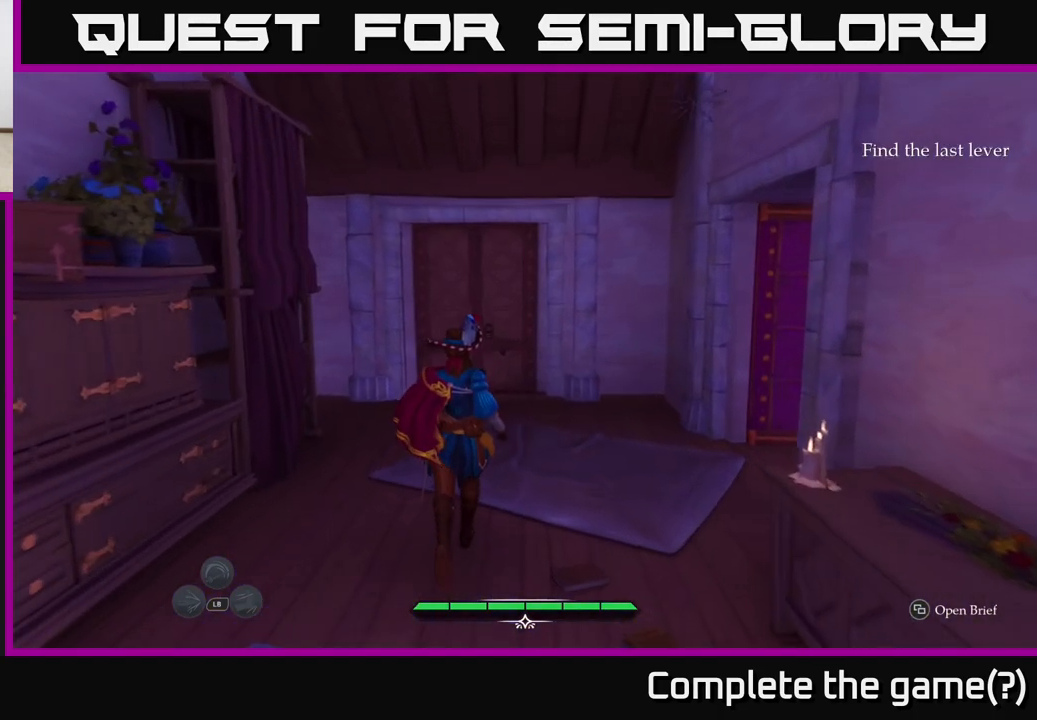
{"buttons": [], "left_stick": "up", "right_stick": "right", "events": [[400, "right_stick", "right"]]}
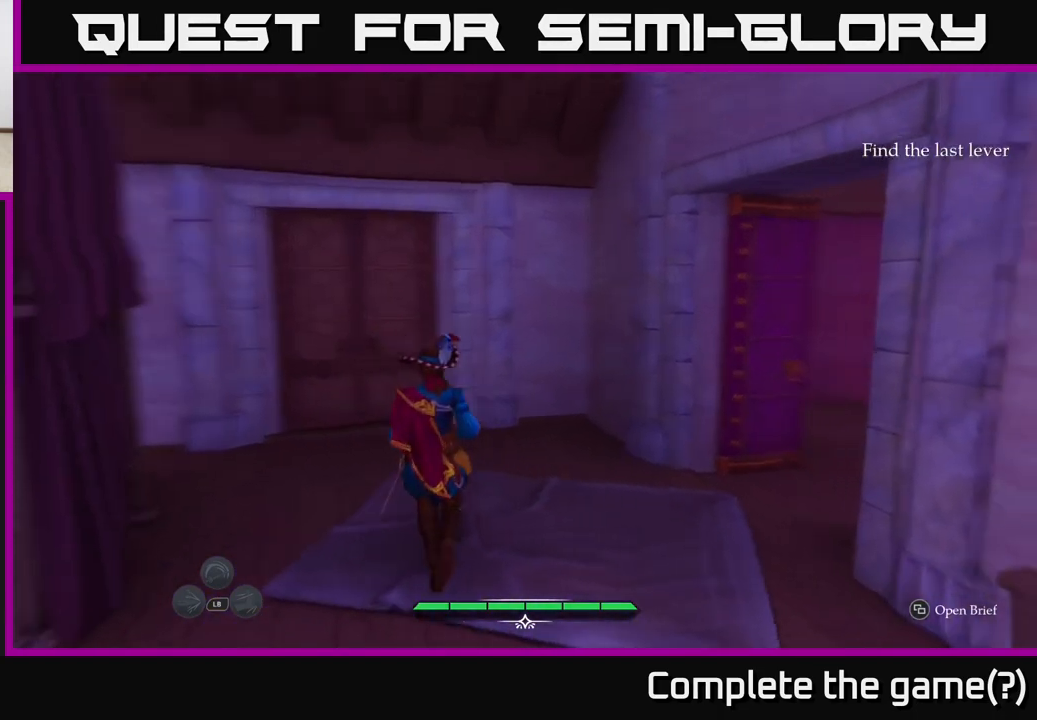
{"buttons": ["L2"], "left_stick": "up", "right_stick": "center", "events": [[117, "left_stick", "up-right"], [250, "right_stick", "down-right"], [333, "left_stick", "up"], [367, "L2", "down"], [433, "right_stick", "center"]]}
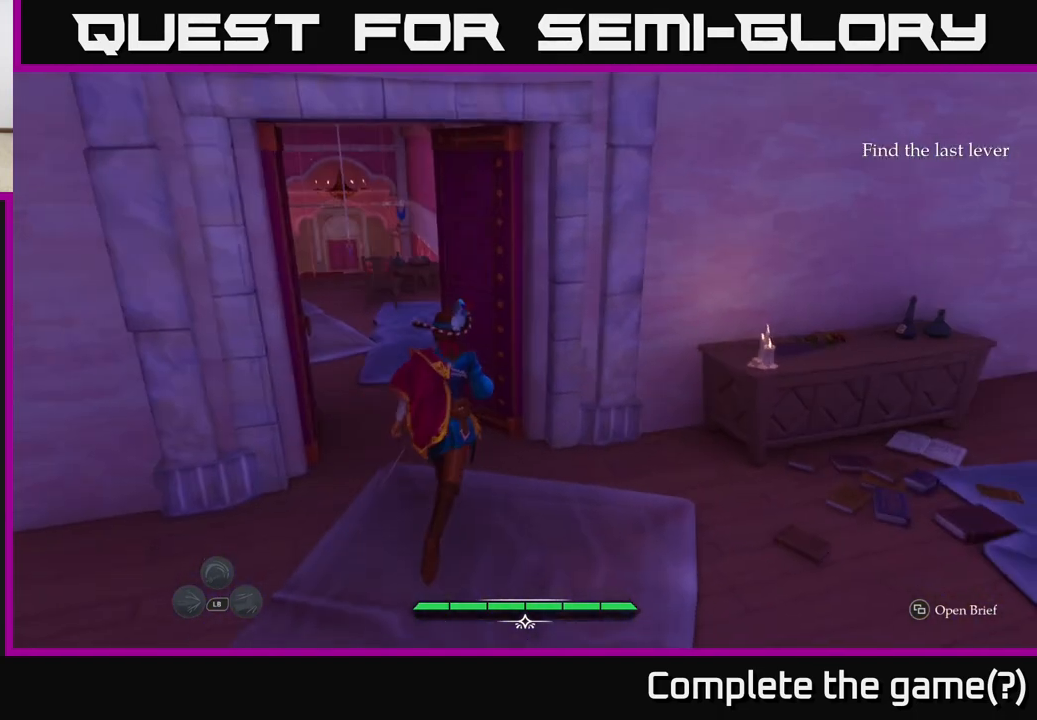
{"buttons": ["L2"], "left_stick": "up", "right_stick": "center", "events": [[67, "left_stick", "up-left"], [333, "left_stick", "up"]]}
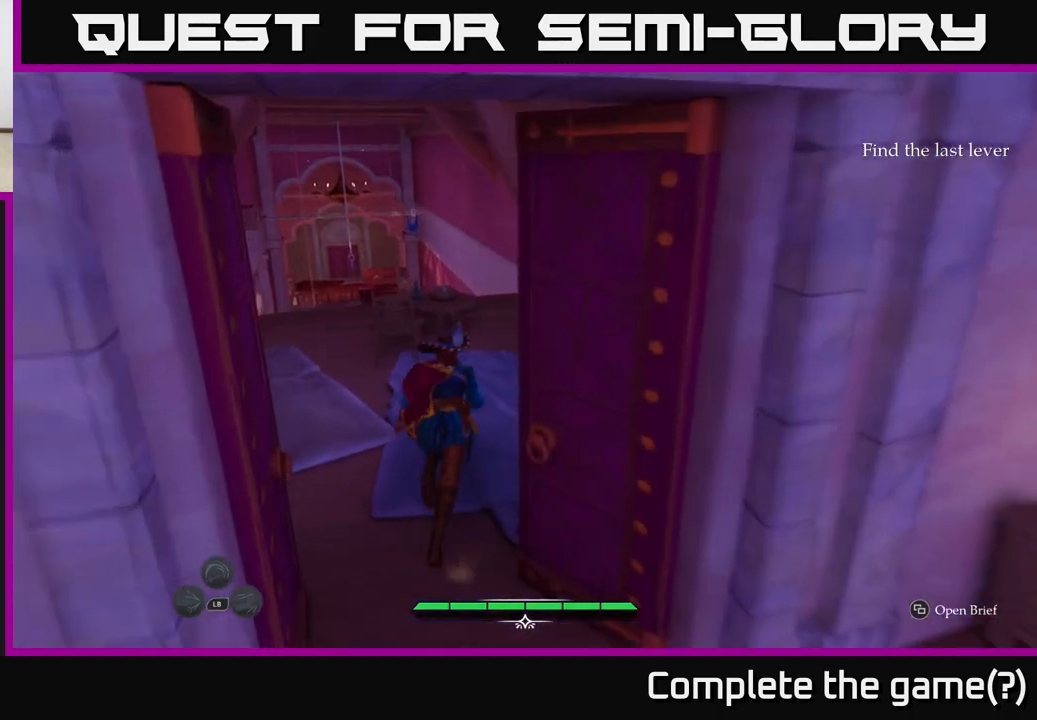
{"buttons": [], "left_stick": "up-left", "right_stick": "center", "events": [[100, "left_stick", "up-left"], [183, "L2", "up"]]}
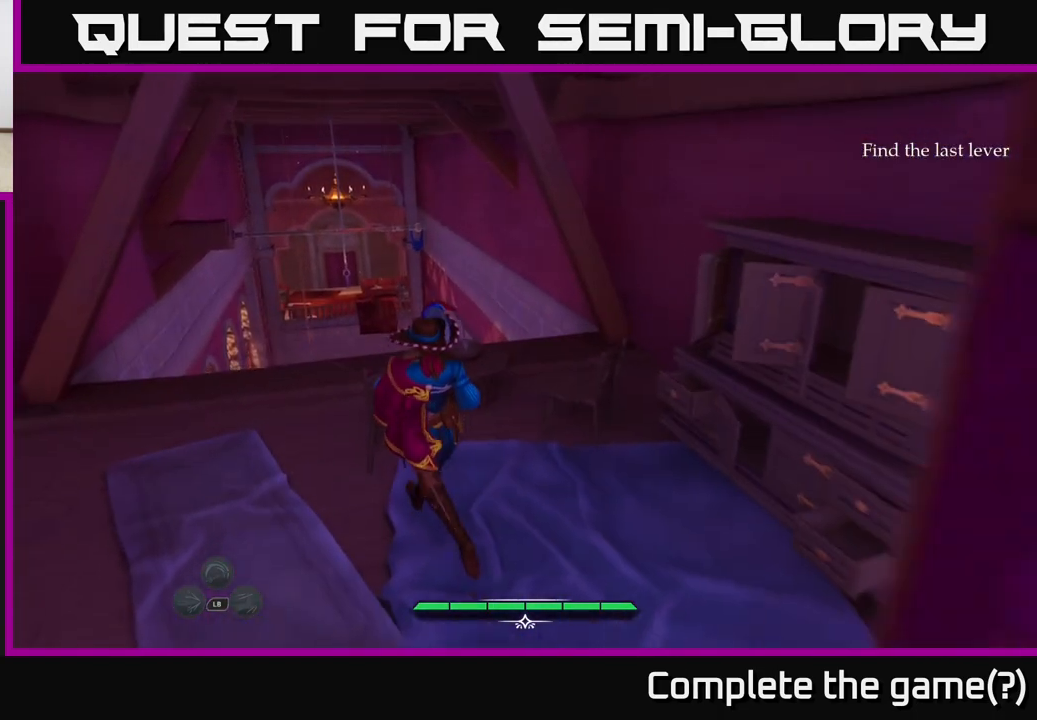
{"buttons": [], "left_stick": "center", "right_stick": "right", "events": [[333, "left_stick", "center"], [400, "right_stick", "right"]]}
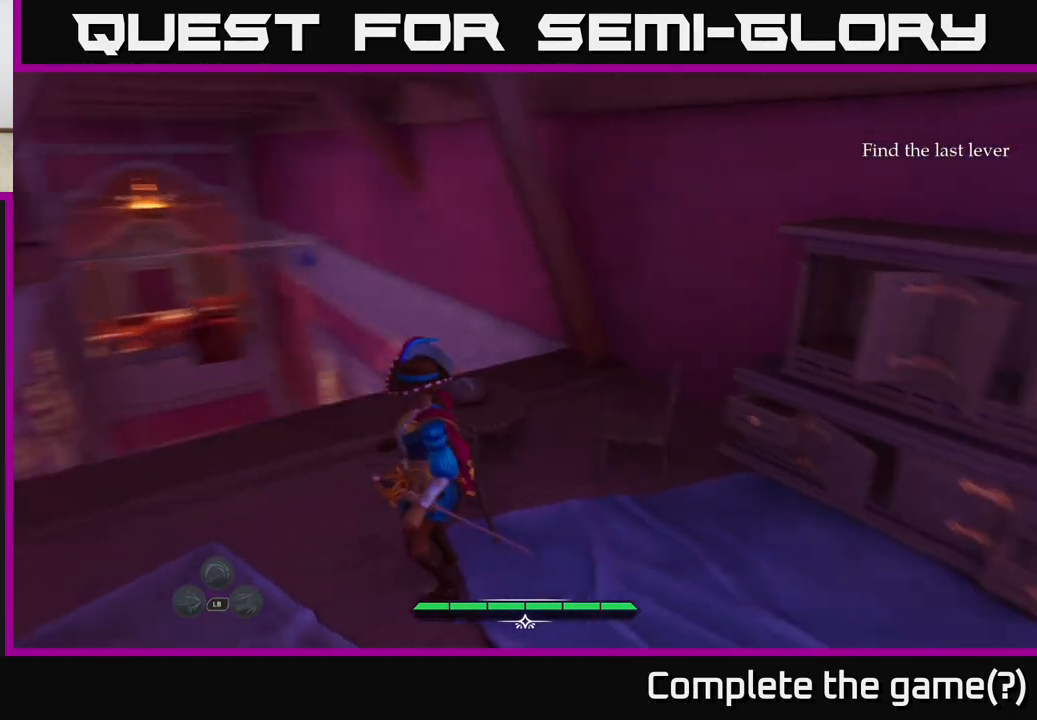
{"buttons": [], "left_stick": "center", "right_stick": "left", "events": [[400, "right_stick", "center"], [450, "right_stick", "left"]]}
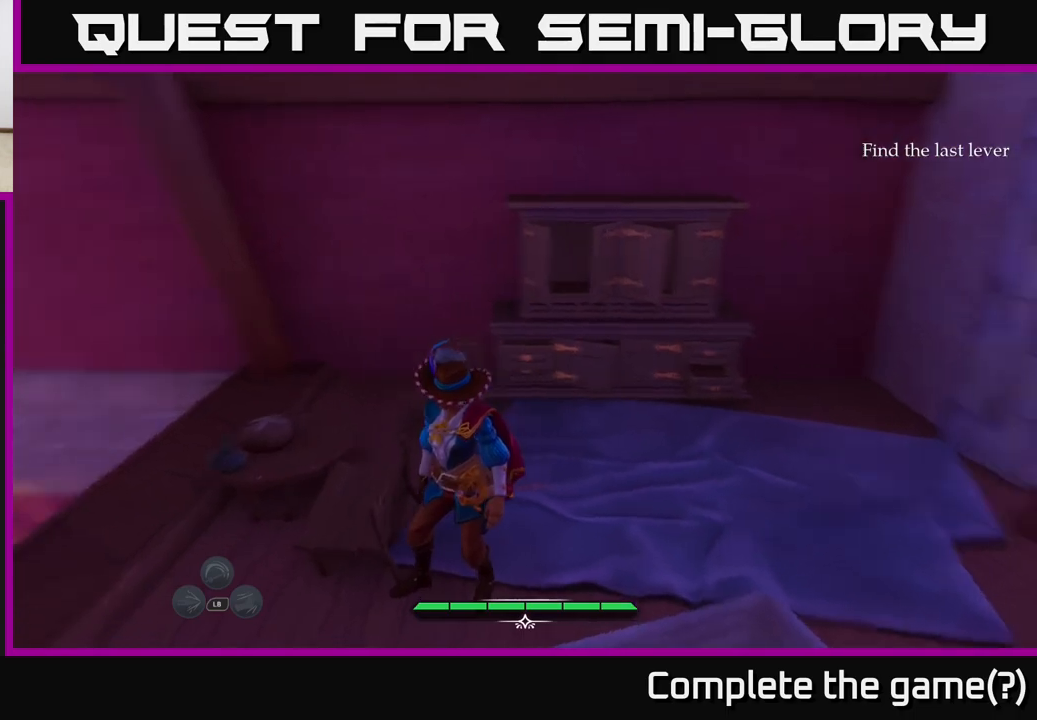
{"buttons": [], "left_stick": "up", "right_stick": "center", "events": [[167, "left_stick", "left"], [350, "left_stick", "up-left"], [400, "right_stick", "center"], [450, "left_stick", "up"]]}
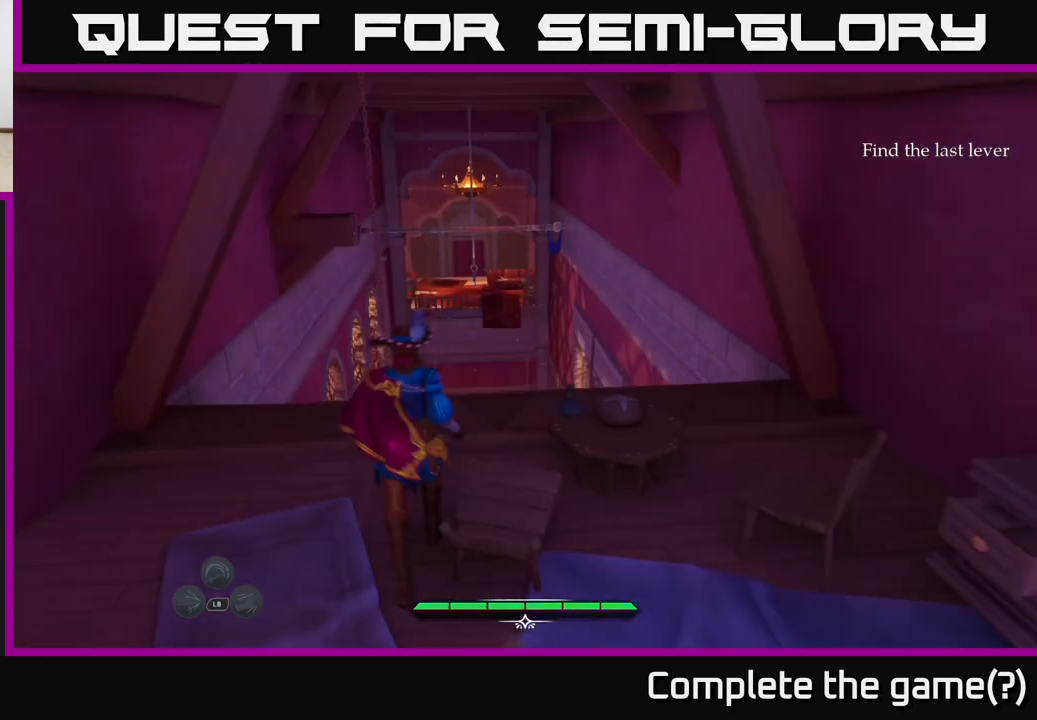
{"buttons": ["A", "L2"], "left_stick": "up", "right_stick": "center", "events": [[67, "L2", "down"], [167, "right_stick", "down"], [250, "right_stick", "center"], [383, "A", "down"]]}
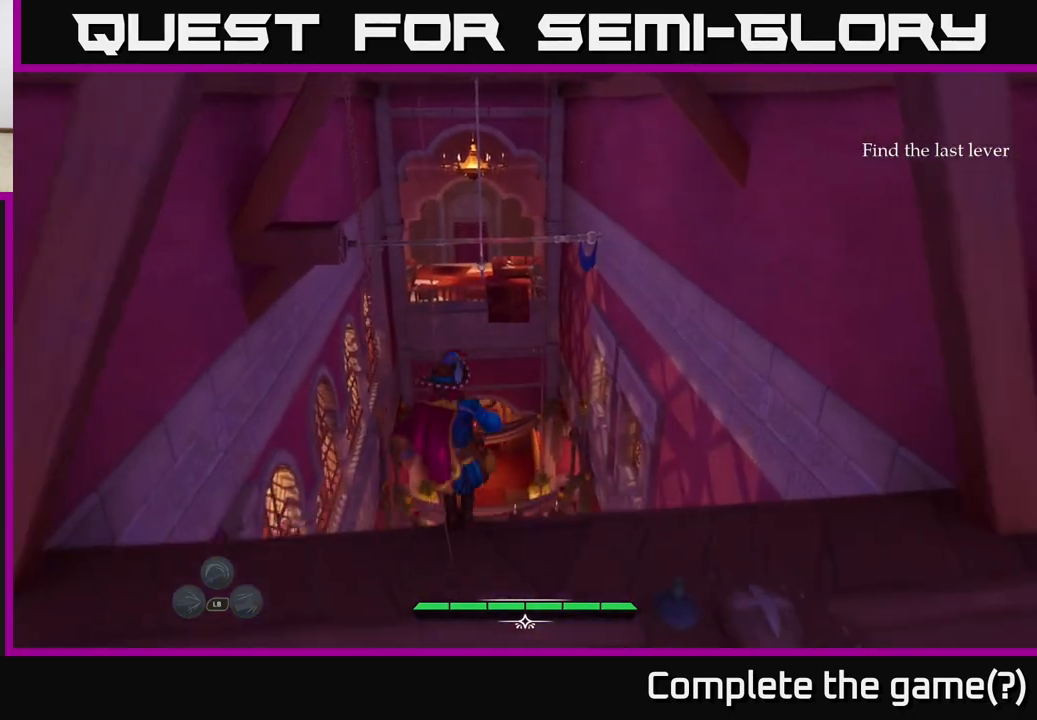
{"buttons": ["L2"], "left_stick": "up", "right_stick": "center", "events": [[33, "A", "up"], [133, "left_stick", "up-right"], [350, "left_stick", "up"]]}
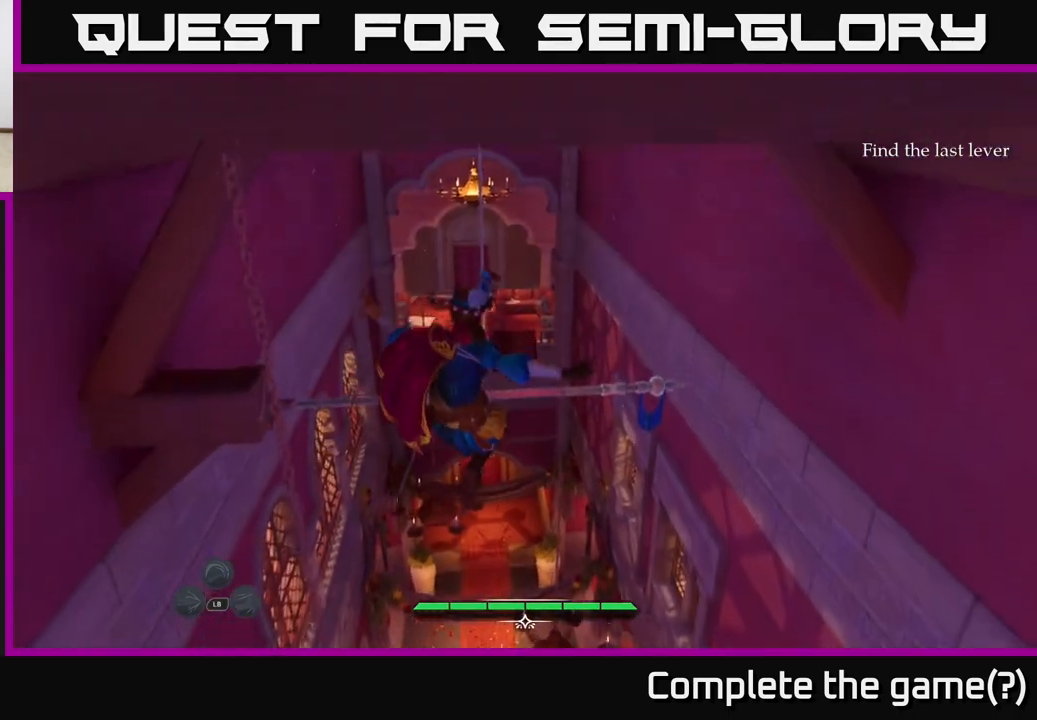
{"buttons": [], "left_stick": "up", "right_stick": "center", "events": [[300, "L2", "up"]]}
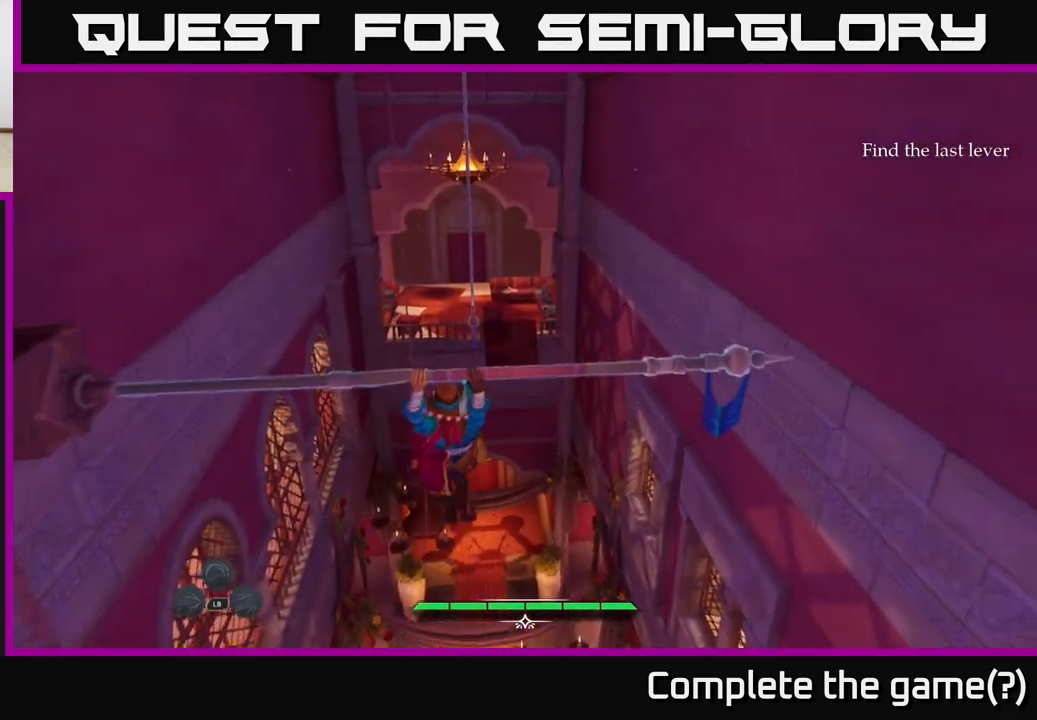
{"buttons": [], "left_stick": "up", "right_stick": "center", "events": []}
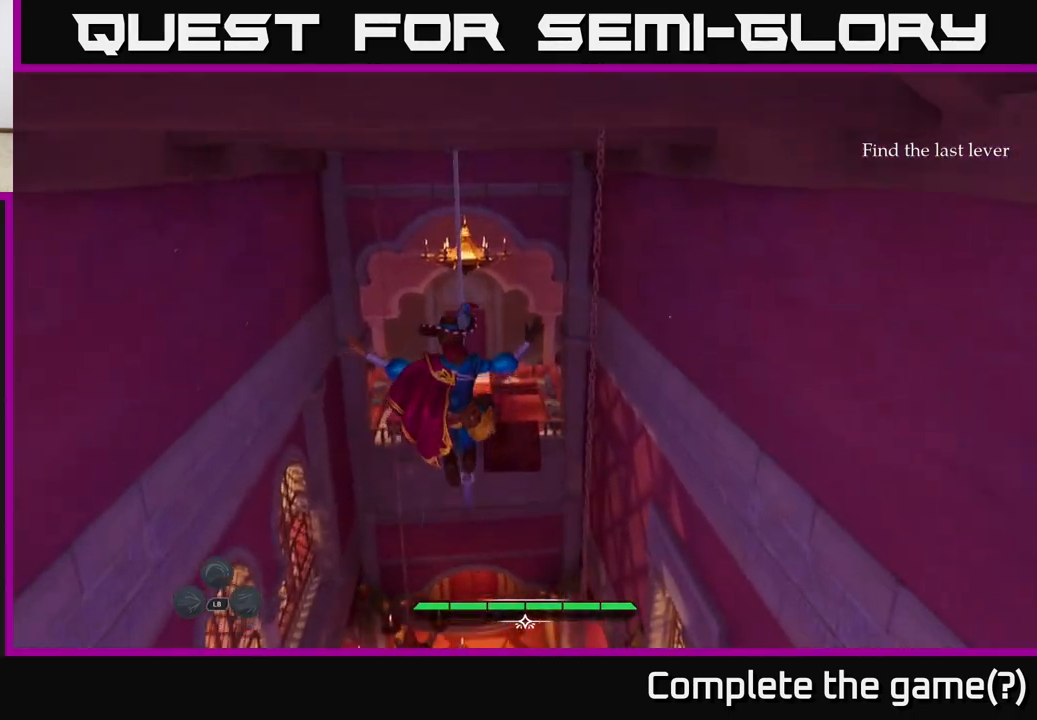
{"buttons": [], "left_stick": "up-left", "right_stick": "center", "events": [[350, "left_stick", "up-left"]]}
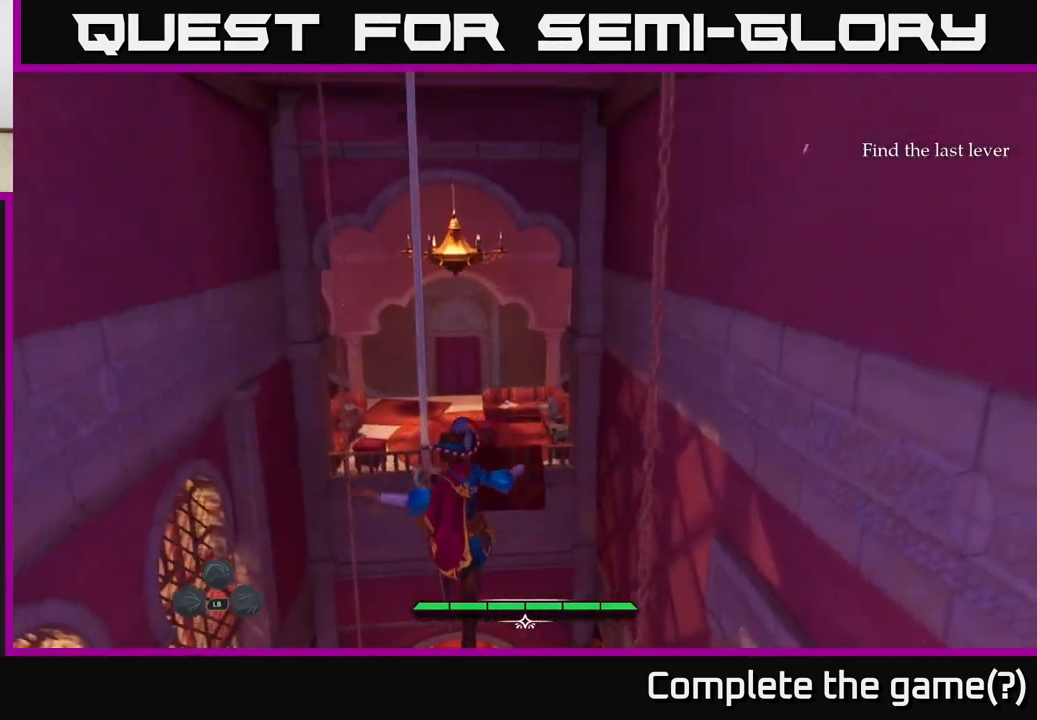
{"buttons": [], "left_stick": "up", "right_stick": "center", "events": [[100, "left_stick", "up"]]}
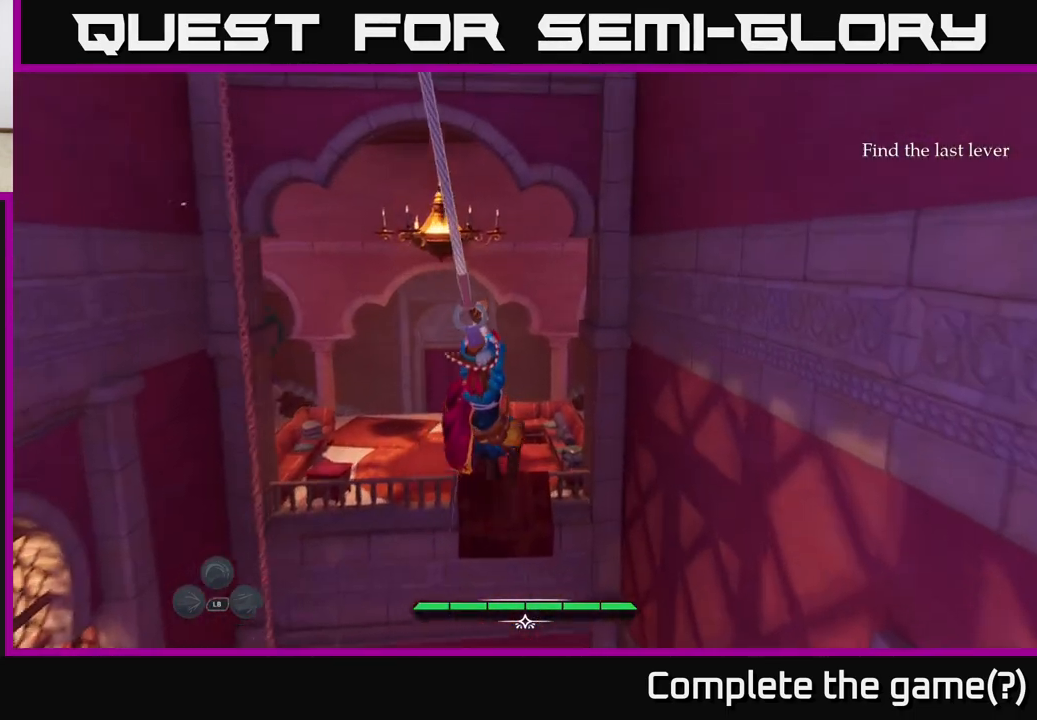
{"buttons": [], "left_stick": "up", "right_stick": "center", "events": [[83, "right_stick", "down-left"], [117, "left_stick", "up-left"], [283, "right_stick", "center"], [400, "left_stick", "up"]]}
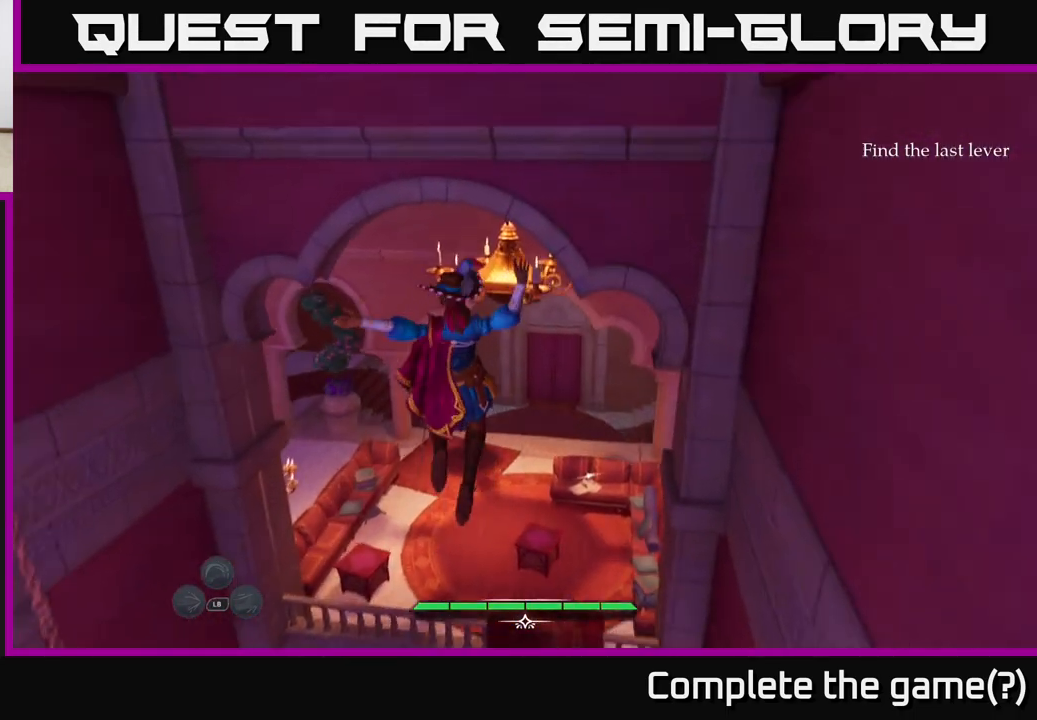
{"buttons": [], "left_stick": "up", "right_stick": "down", "events": [[450, "right_stick", "down"]]}
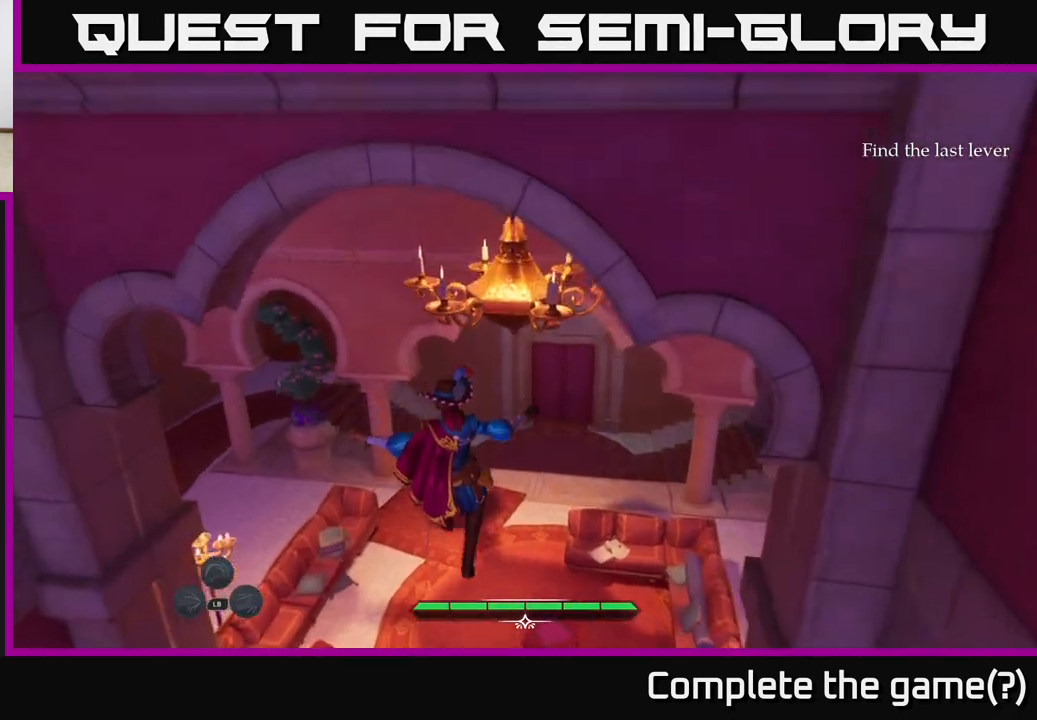
{"buttons": [], "left_stick": "center", "right_stick": "up-right", "events": [[133, "right_stick", "center"], [333, "left_stick", "center"], [433, "right_stick", "up"], [500, "right_stick", "up-right"]]}
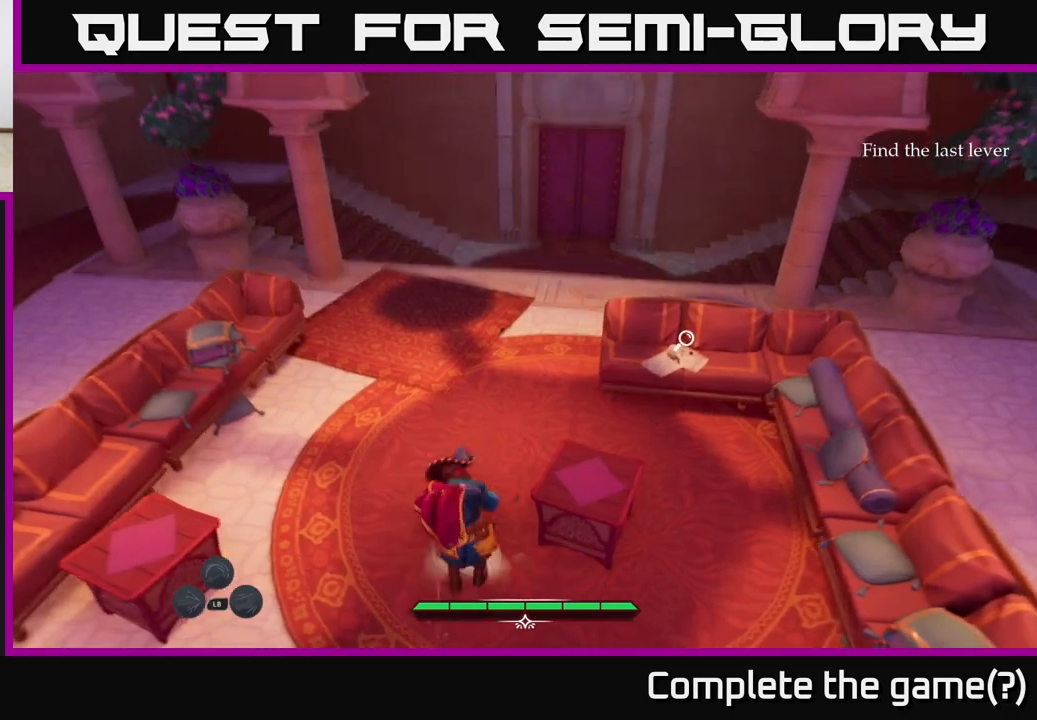
{"buttons": [], "left_stick": "center", "right_stick": "center", "events": [[167, "right_stick", "right"], [300, "right_stick", "center"]]}
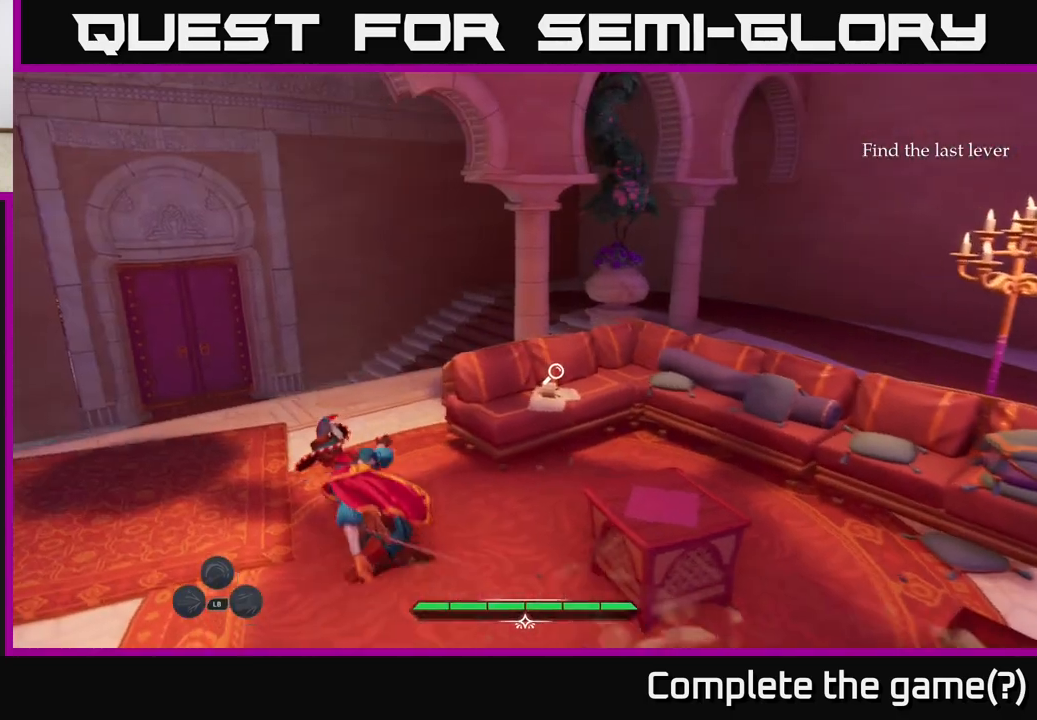
{"buttons": [], "left_stick": "center", "right_stick": "center", "events": [[33, "left_stick", "up"], [83, "left_stick", "up-right"], [183, "right_stick", "right"], [350, "R1", "down"], [400, "right_stick", "center"], [467, "R1", "up"], [483, "left_stick", "center"]]}
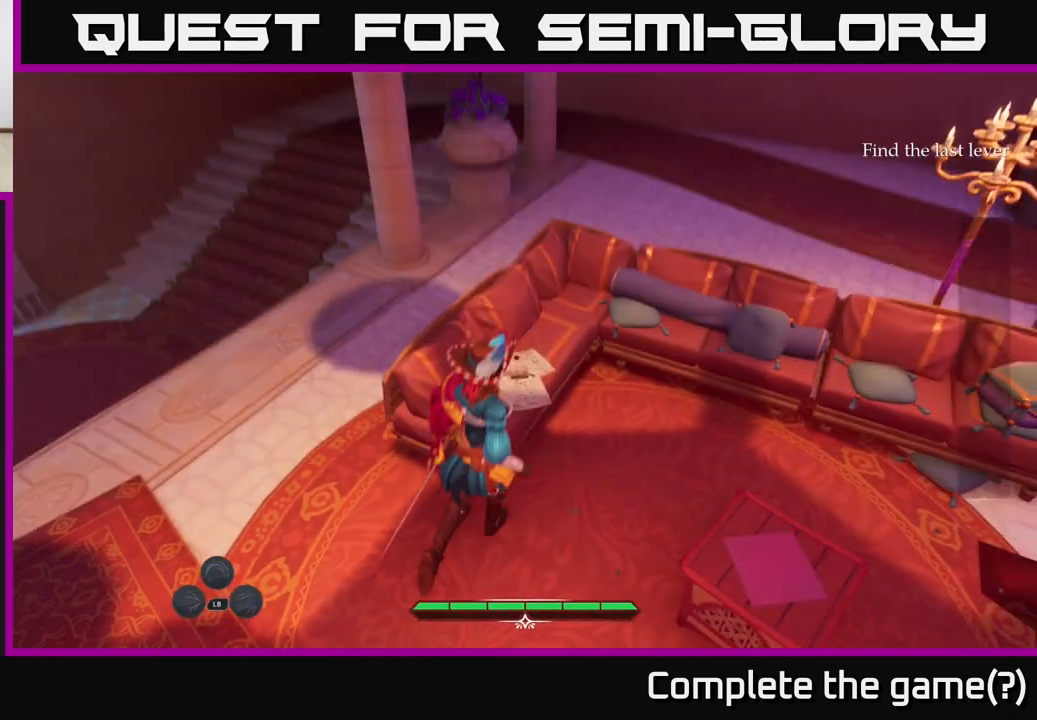
{"buttons": [], "left_stick": "center", "right_stick": "center", "events": [[267, "right_stick", "left"], [383, "right_stick", "up-left"], [500, "right_stick", "center"]]}
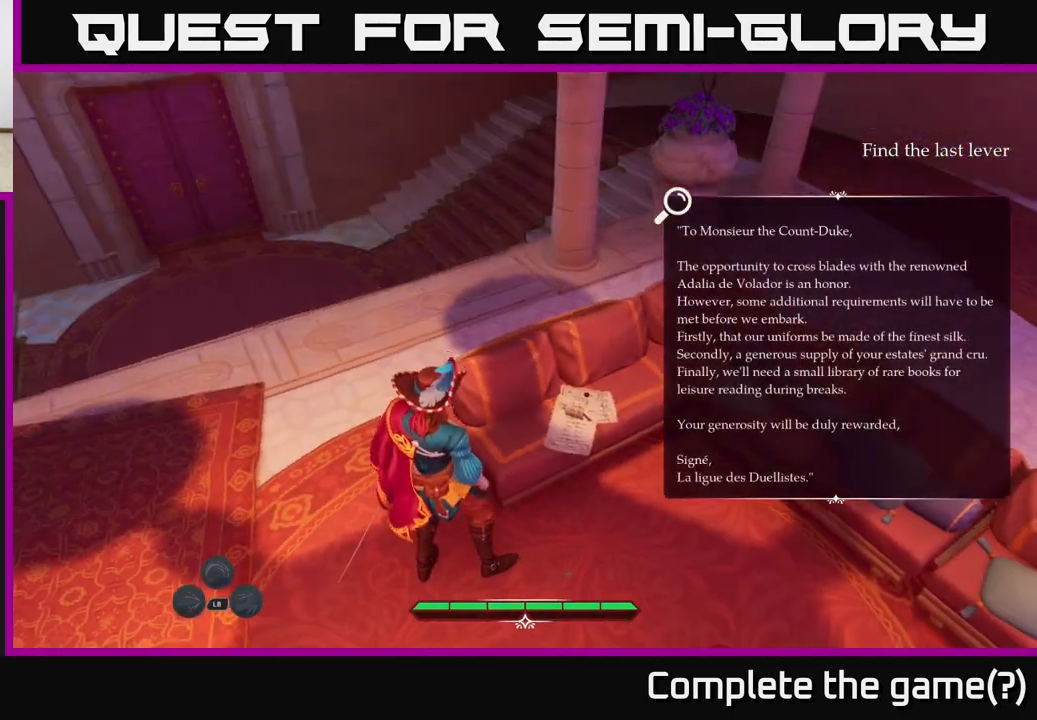
{"buttons": [], "left_stick": "center", "right_stick": "center", "events": []}
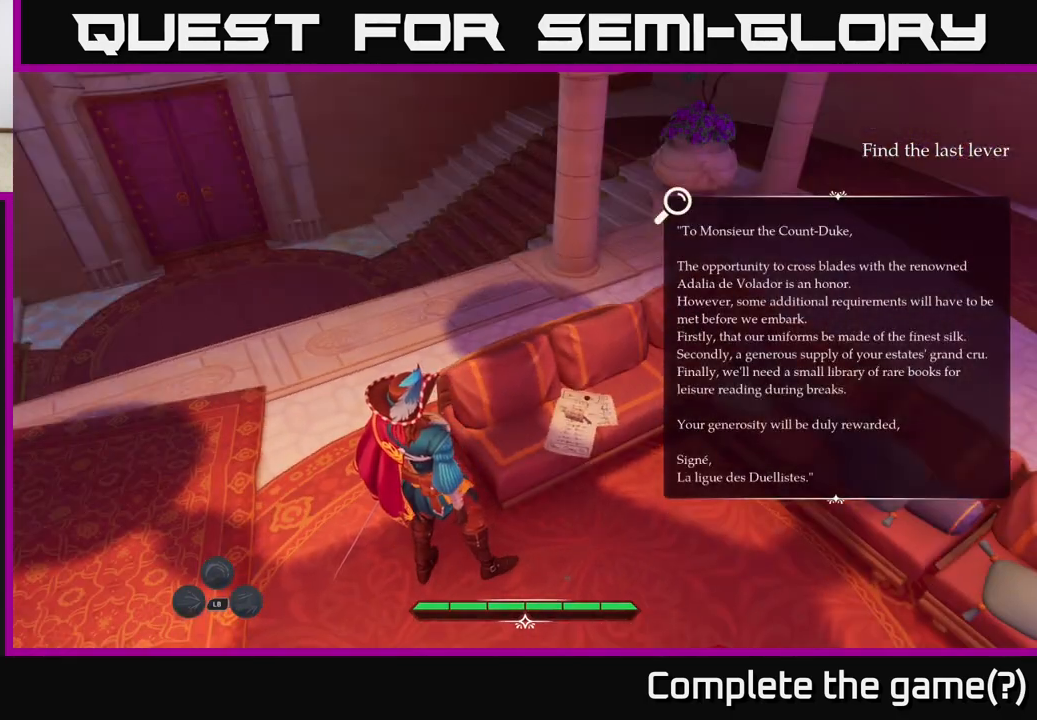
{"buttons": [], "left_stick": "center", "right_stick": "center", "events": [[33, "right_stick", "up-left"], [317, "right_stick", "center"]]}